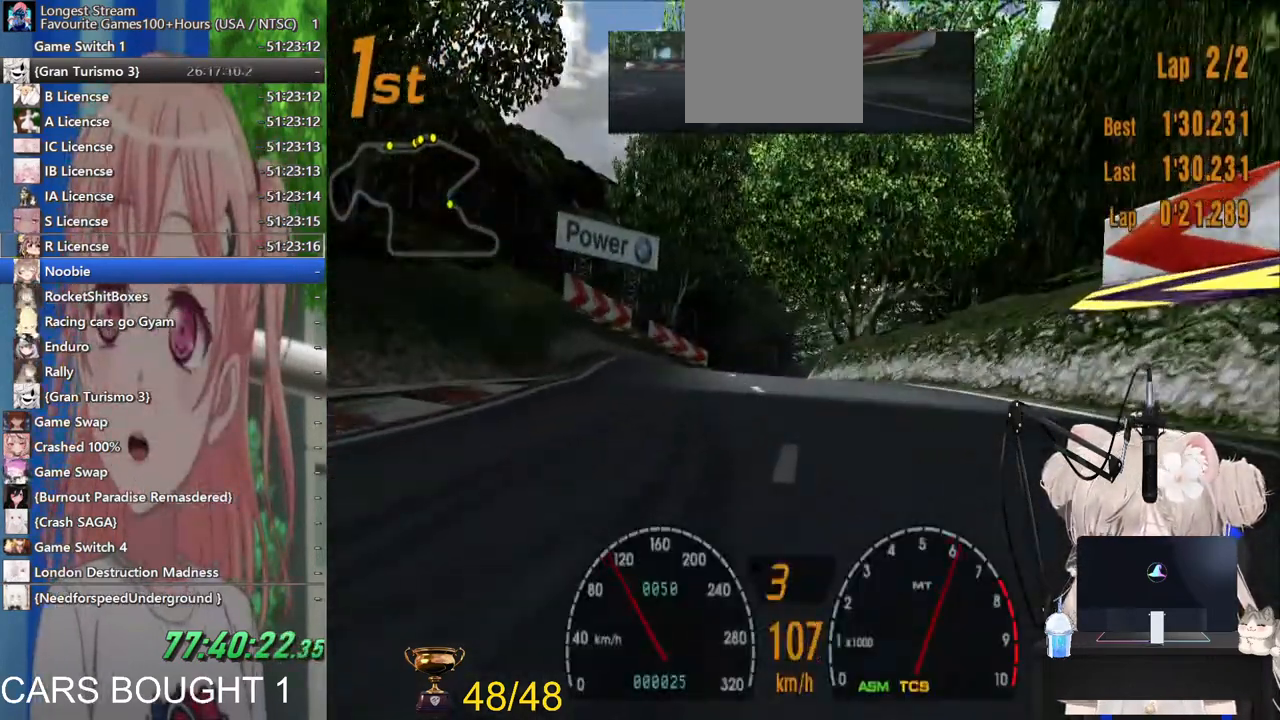
Gameplay with a controller (PlayStation layout); each line is a JSON object with the inputs held at the frame after it (dt_ms = milliseconds from this image to that frame). "events" lists button and stick changes between this image and that frame as [ms after this image, input, new state], when the widget could be followed in between.
{"dt_ms": 1000, "buttons": ["R2"], "left_stick": "up-right", "right_stick": "center"}
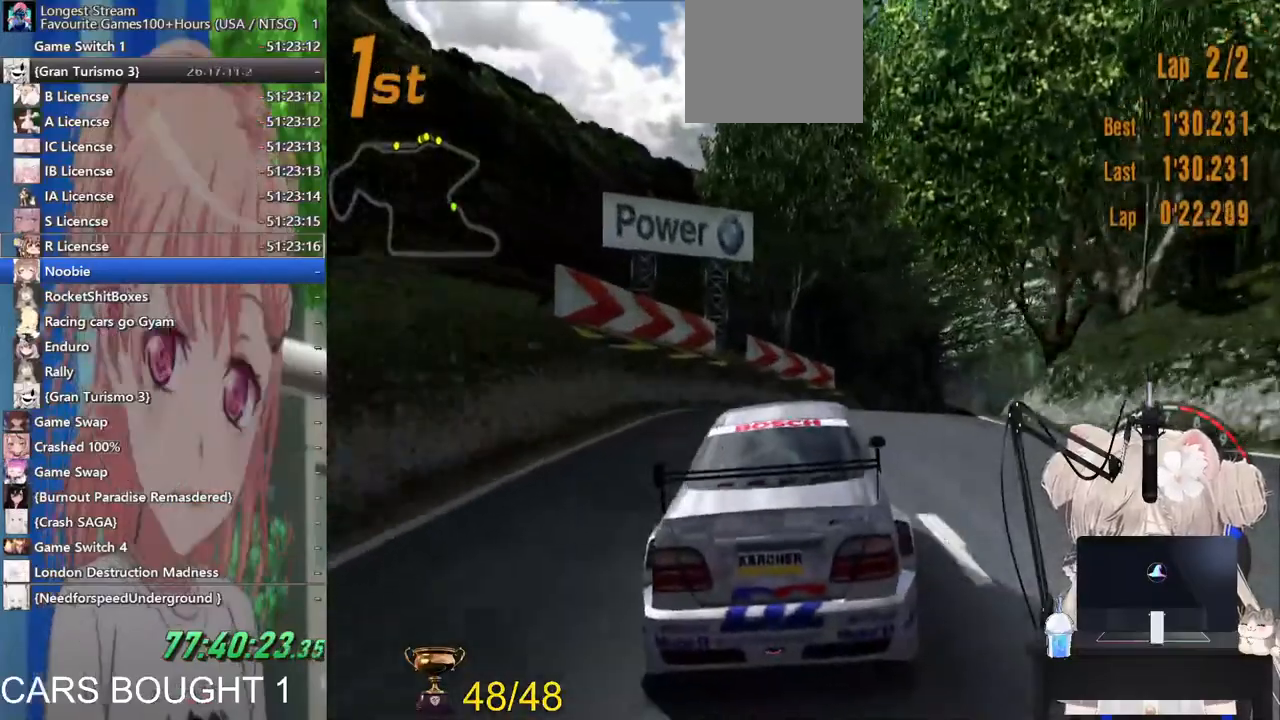
{"dt_ms": 500, "buttons": ["R2"], "left_stick": "right", "right_stick": "center", "events": [[283, "left_stick", "right"], [317, "R1", "down"], [467, "R1", "up"]]}
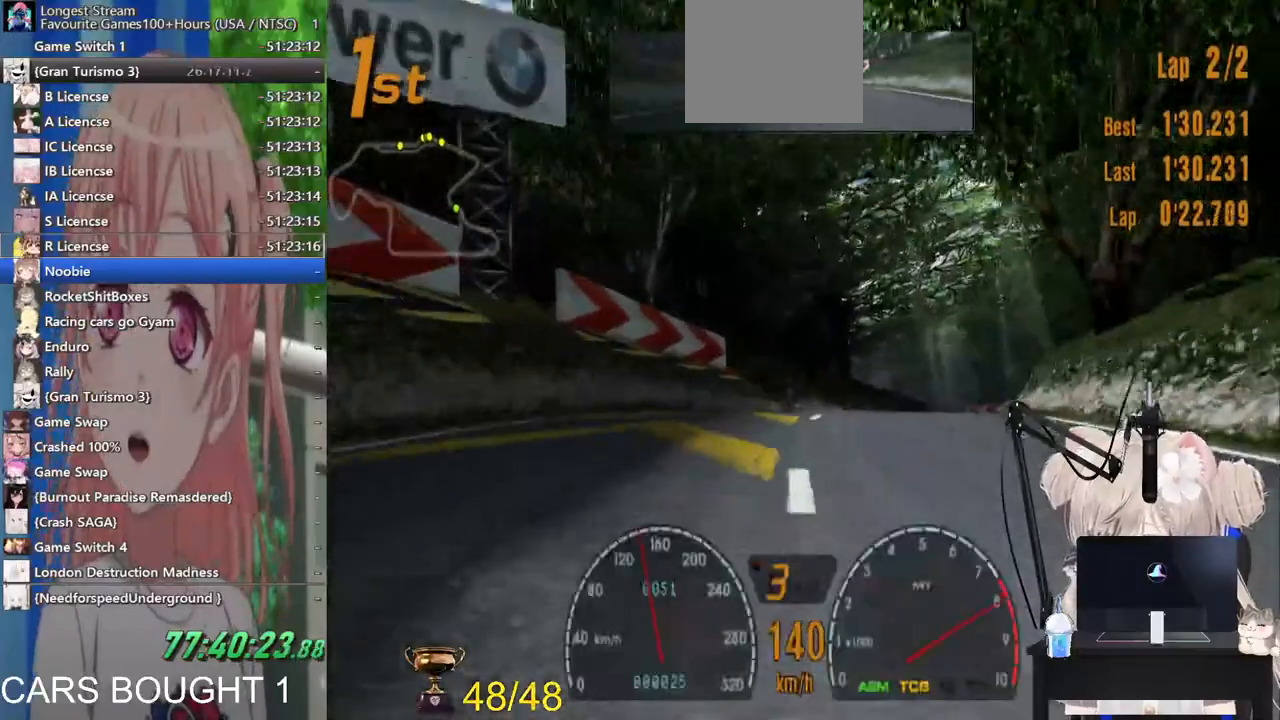
{"dt_ms": 500, "buttons": ["R2"], "left_stick": "down-right", "right_stick": "center", "events": [[500, "left_stick", "down-right"]]}
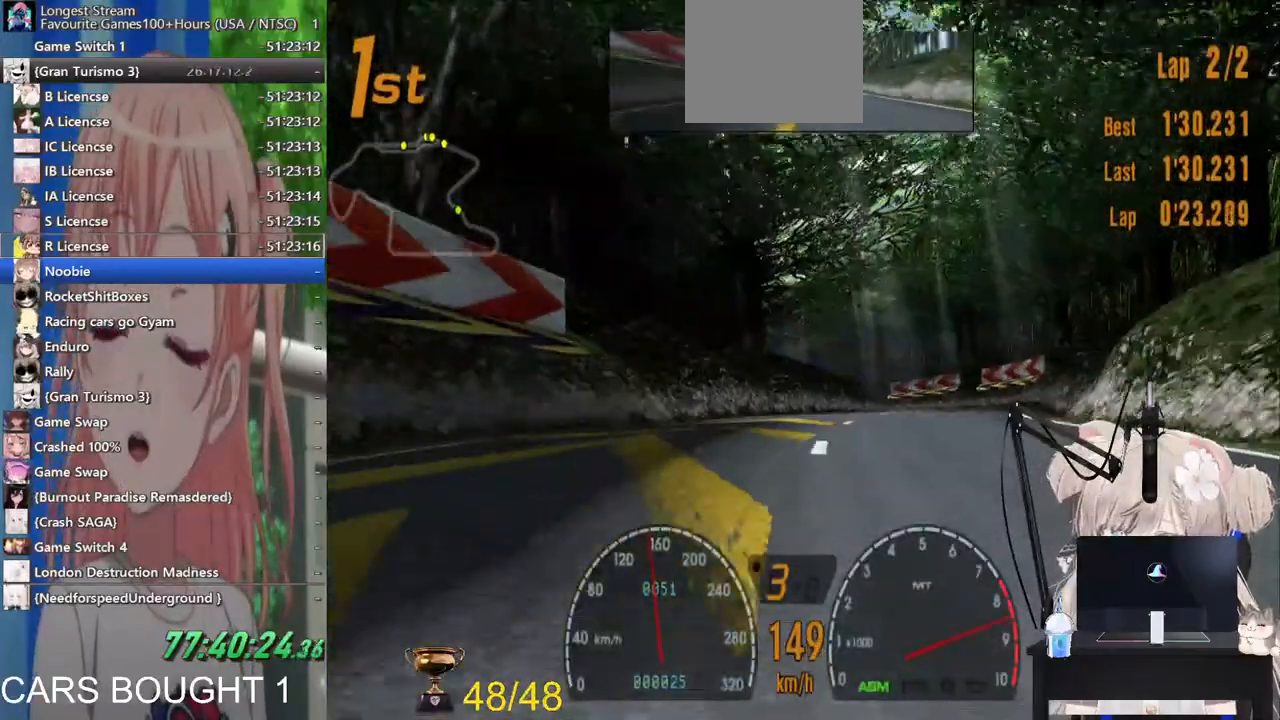
{"dt_ms": 500, "buttons": ["R2"], "left_stick": "down-right", "right_stick": "center", "events": [[417, "CROSS", "down"], [500, "CROSS", "up"]]}
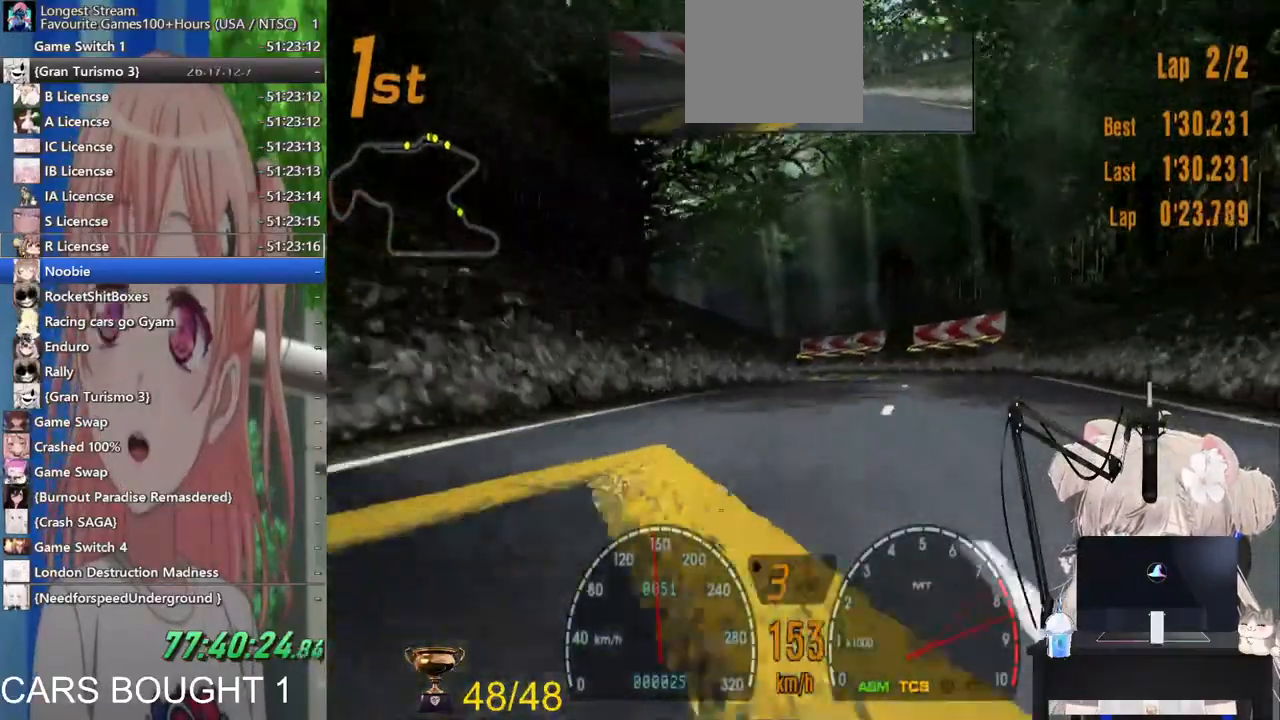
{"dt_ms": 500, "buttons": ["R2"], "left_stick": "down-right", "right_stick": "center", "events": []}
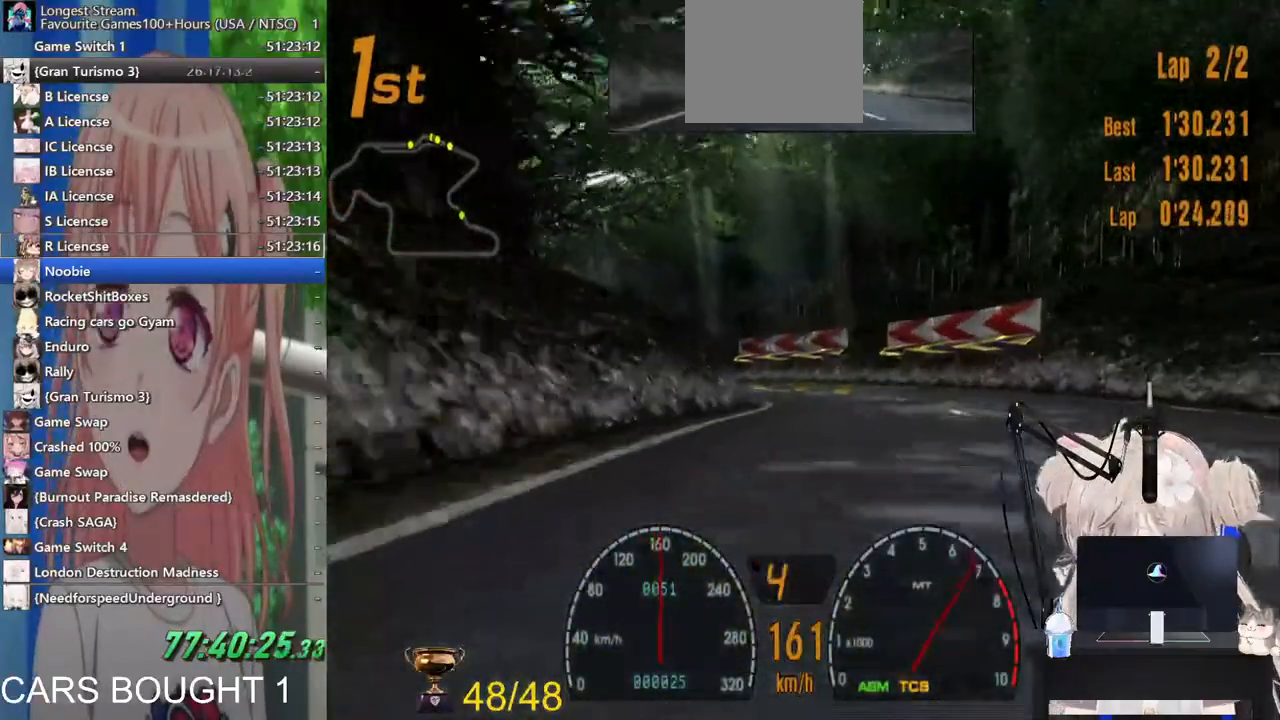
{"dt_ms": 500, "buttons": ["SQUARE", "L2"], "left_stick": "left", "right_stick": "center", "events": [[17, "left_stick", "center"], [200, "left_stick", "left"], [233, "R2", "up"], [333, "L2", "down"], [467, "SQUARE", "down"]]}
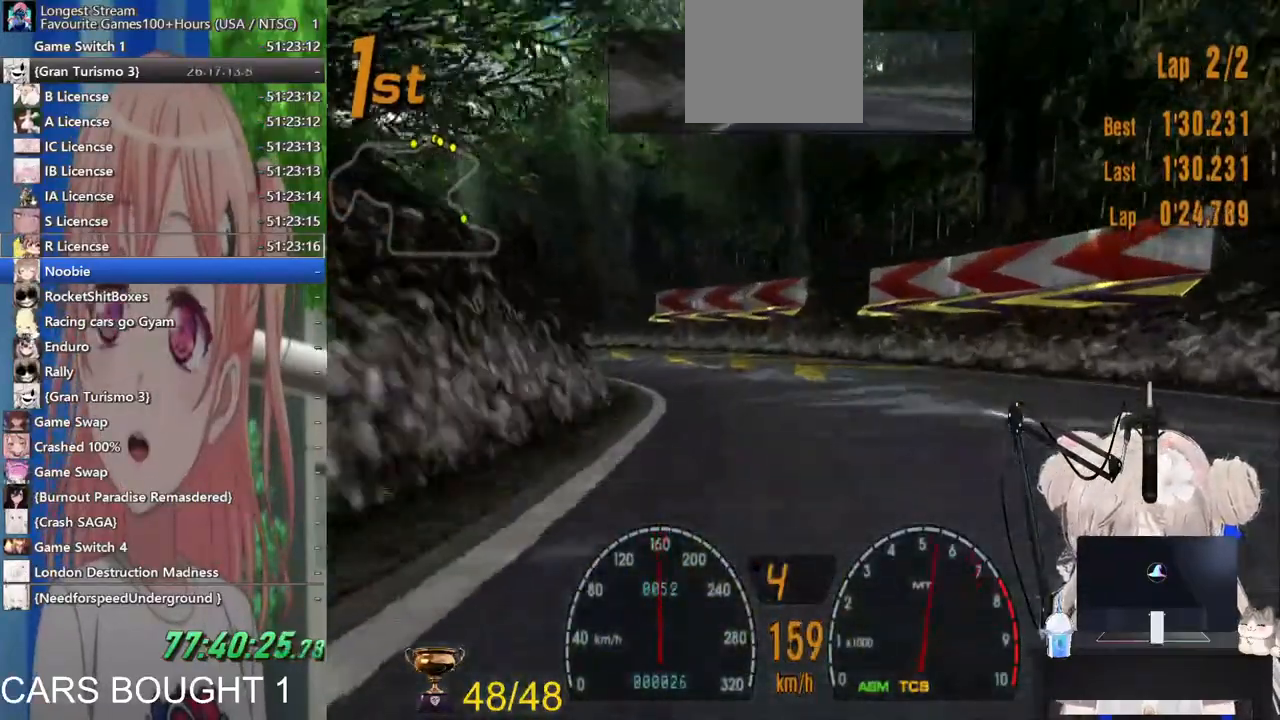
{"dt_ms": 500, "buttons": ["R2"], "left_stick": "left", "right_stick": "center", "events": [[67, "L2", "up"], [67, "SQUARE", "up"], [300, "R2", "down"]]}
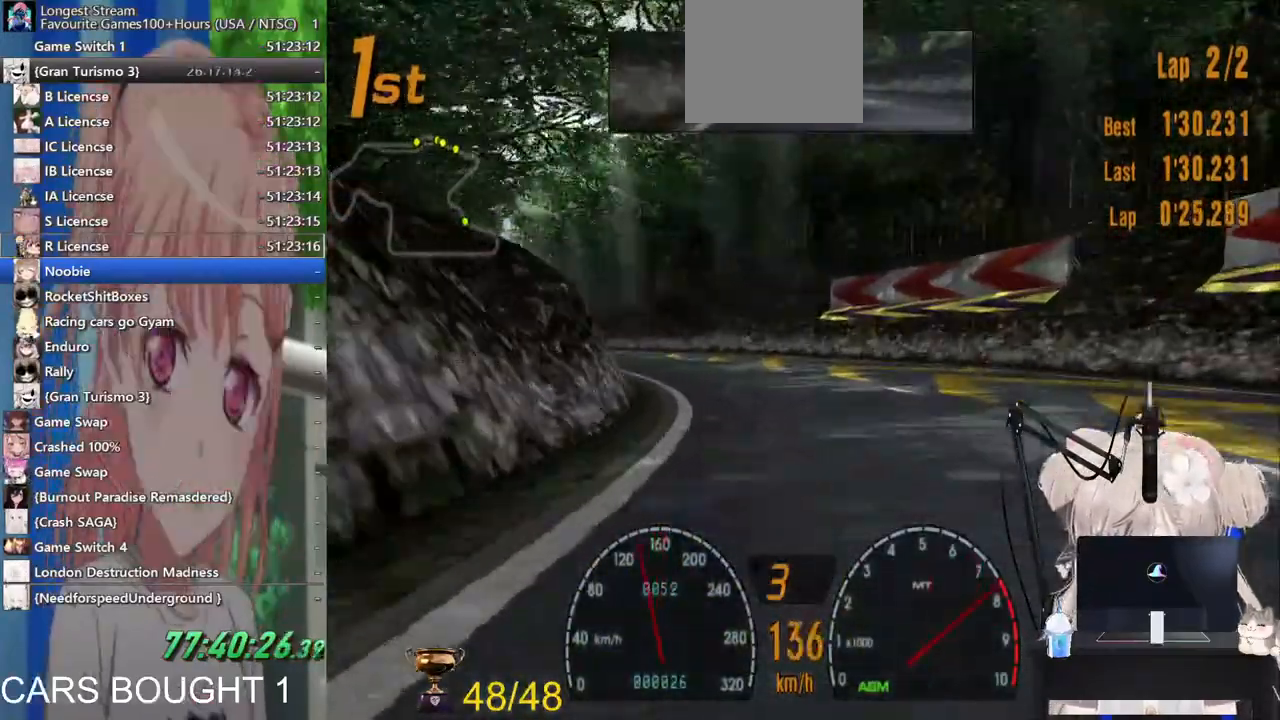
{"dt_ms": 1000, "buttons": ["R2"], "left_stick": "right", "right_stick": "center"}
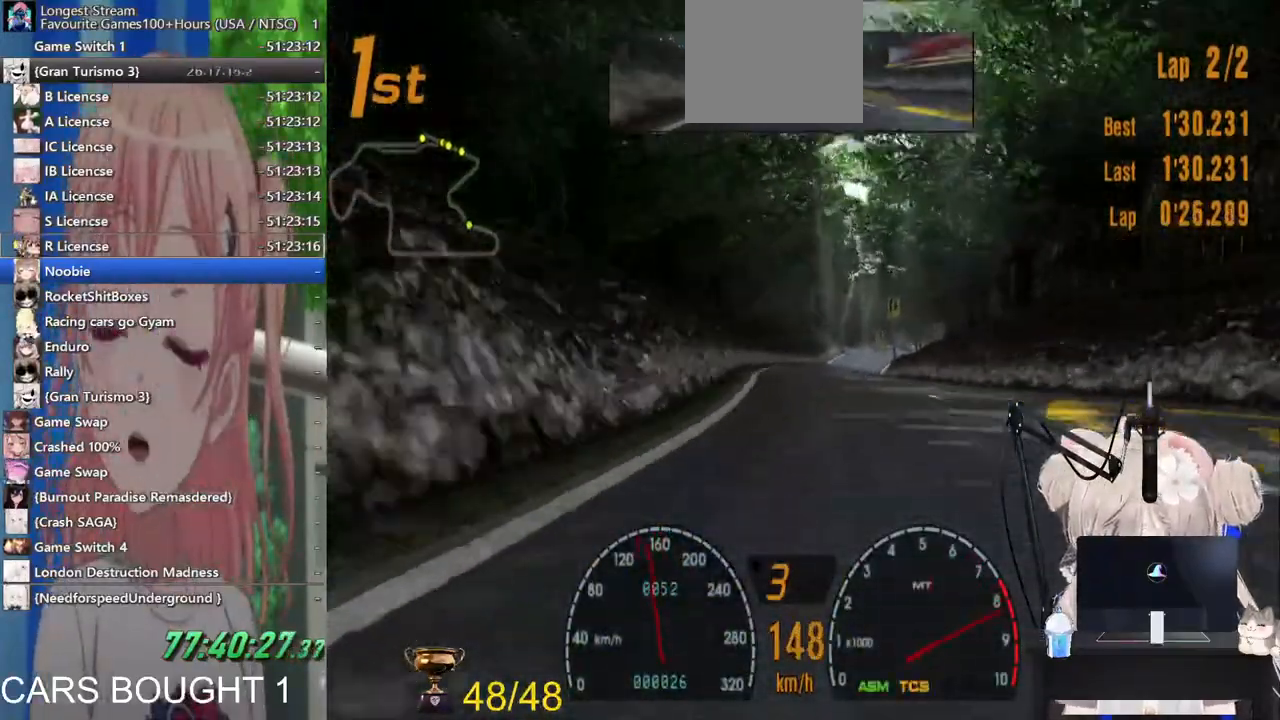
{"dt_ms": 500, "buttons": ["R2"], "left_stick": "right", "right_stick": "center", "events": [[17, "left_stick", "center"], [267, "left_stick", "right"]]}
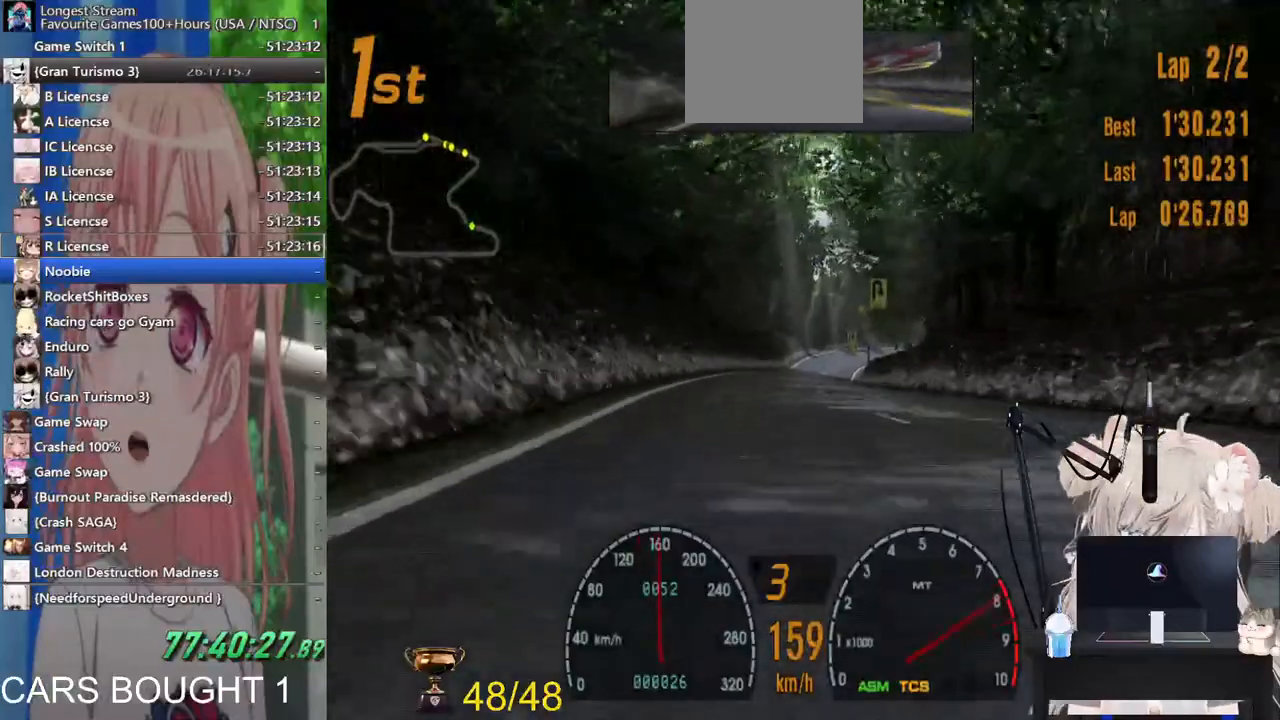
{"dt_ms": 500, "buttons": ["R2"], "left_stick": "right", "right_stick": "center", "events": [[133, "left_stick", "center"], [183, "CROSS", "down"], [300, "CROSS", "up"], [417, "left_stick", "right"]]}
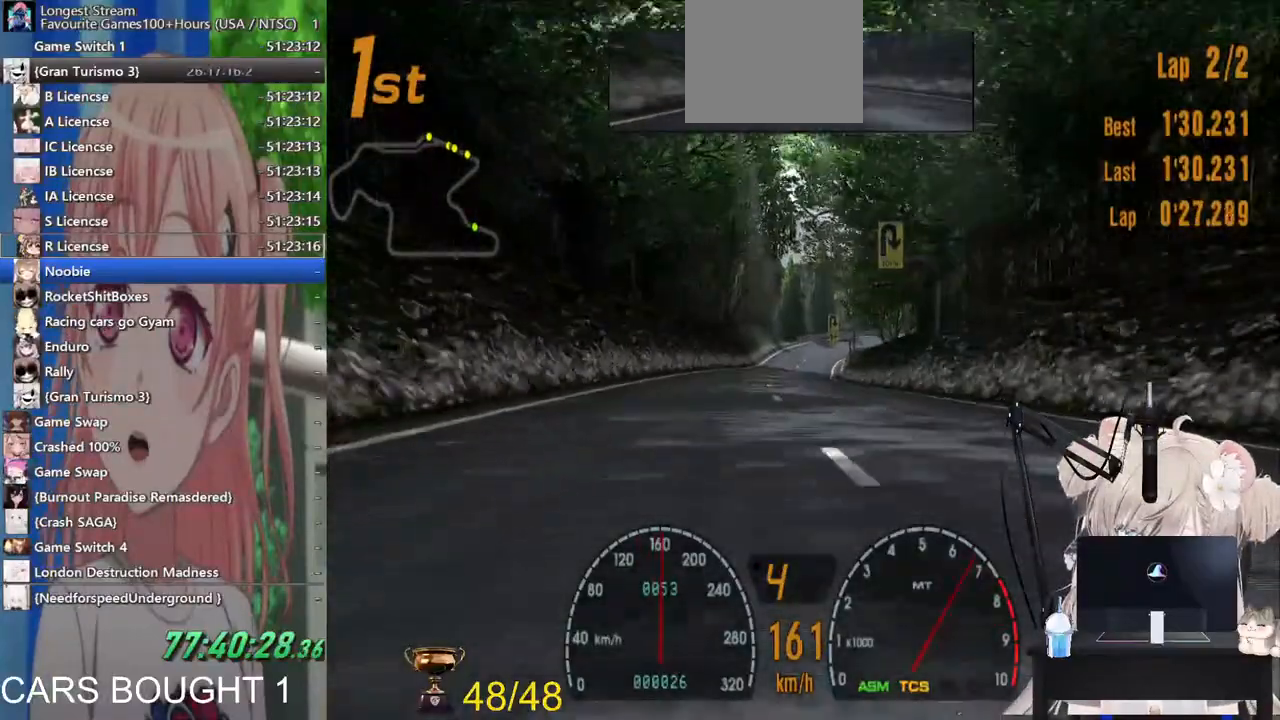
{"dt_ms": 500, "buttons": ["R2"], "left_stick": "up-right", "right_stick": "center", "events": [[483, "left_stick", "up-right"]]}
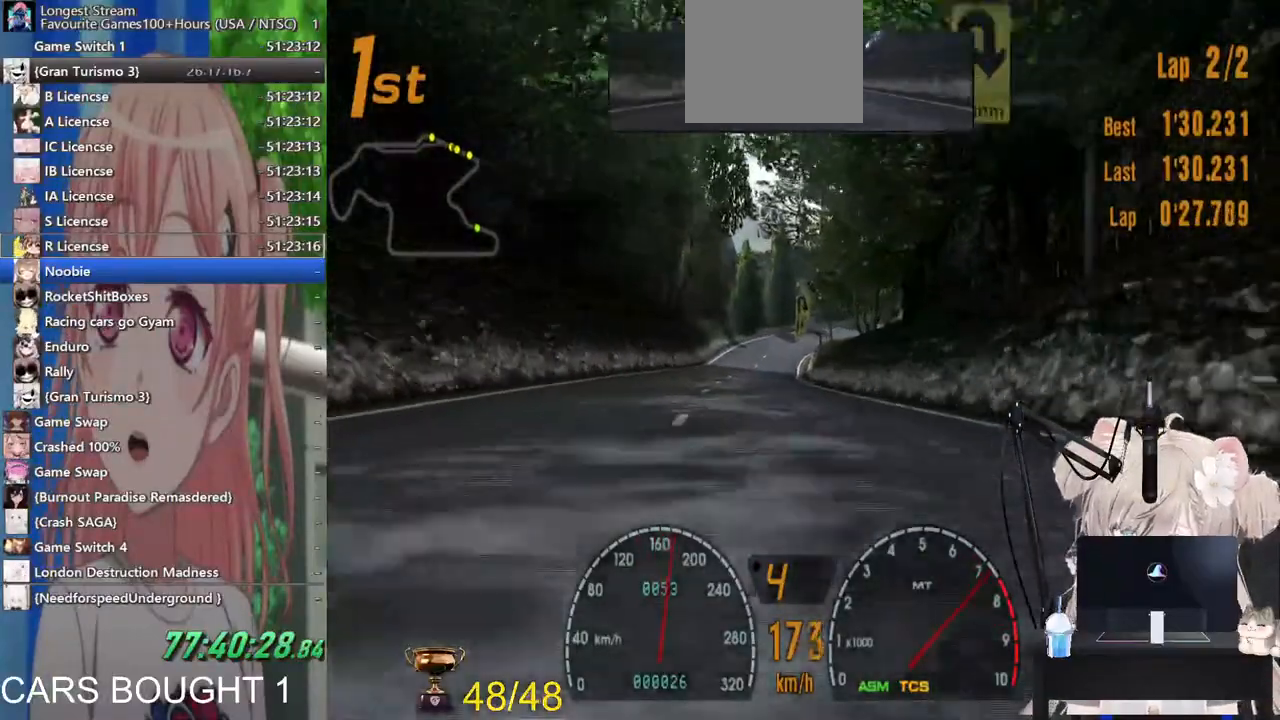
{"dt_ms": 500, "buttons": ["R2"], "left_stick": "left", "right_stick": "center", "events": [[83, "left_stick", "right"], [483, "left_stick", "left"]]}
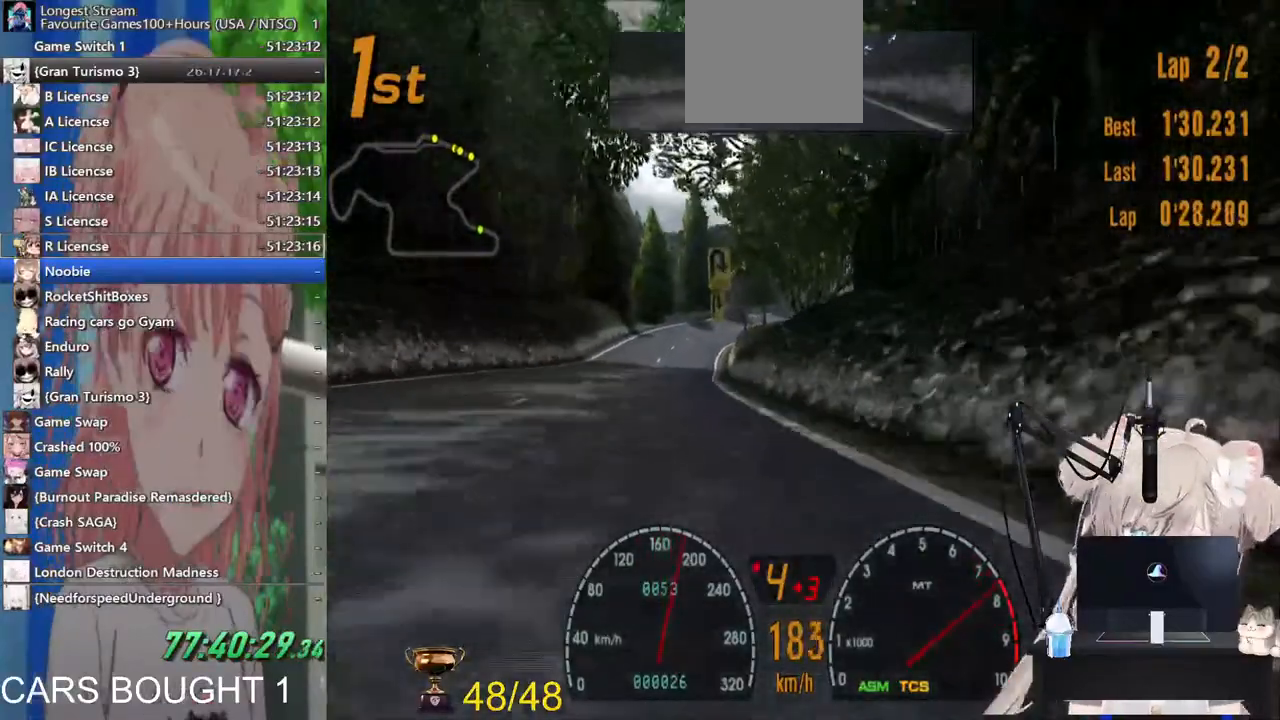
{"dt_ms": 500, "buttons": ["R2"], "left_stick": "center", "right_stick": "center", "events": [[483, "left_stick", "center"]]}
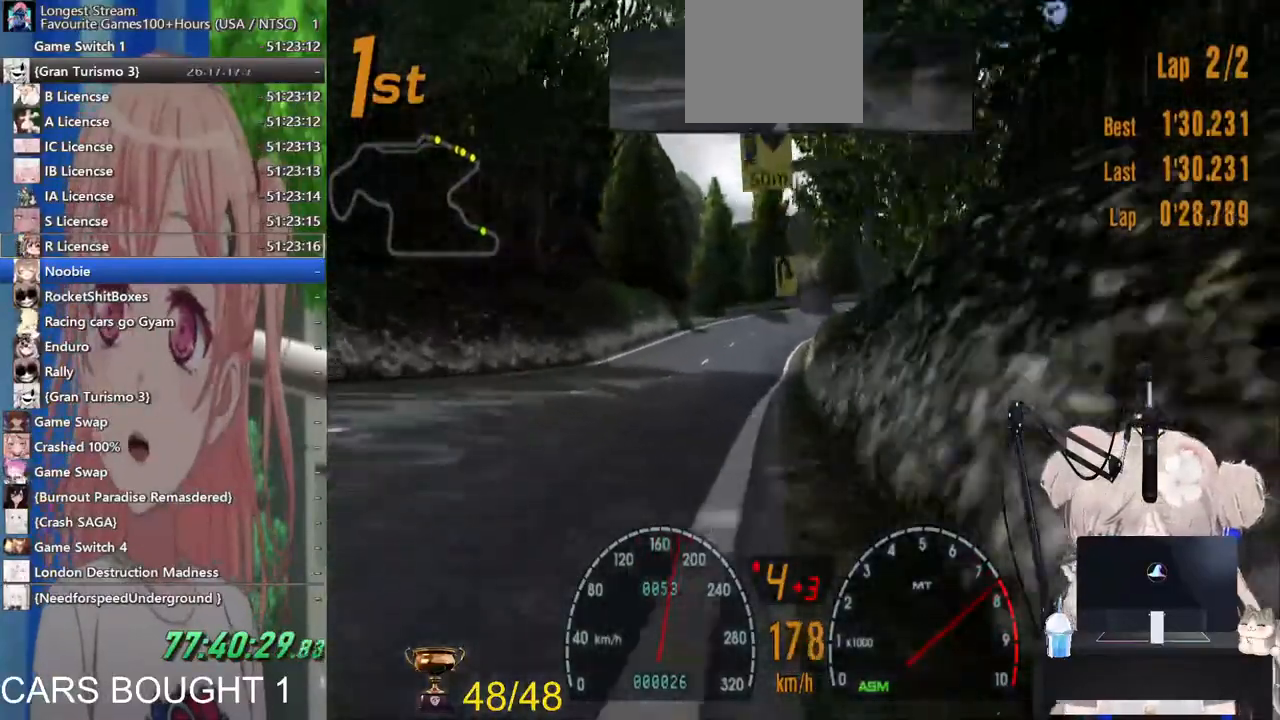
{"dt_ms": 500, "buttons": ["R2"], "left_stick": "center", "right_stick": "center", "events": [[67, "left_stick", "up-right"], [367, "left_stick", "center"]]}
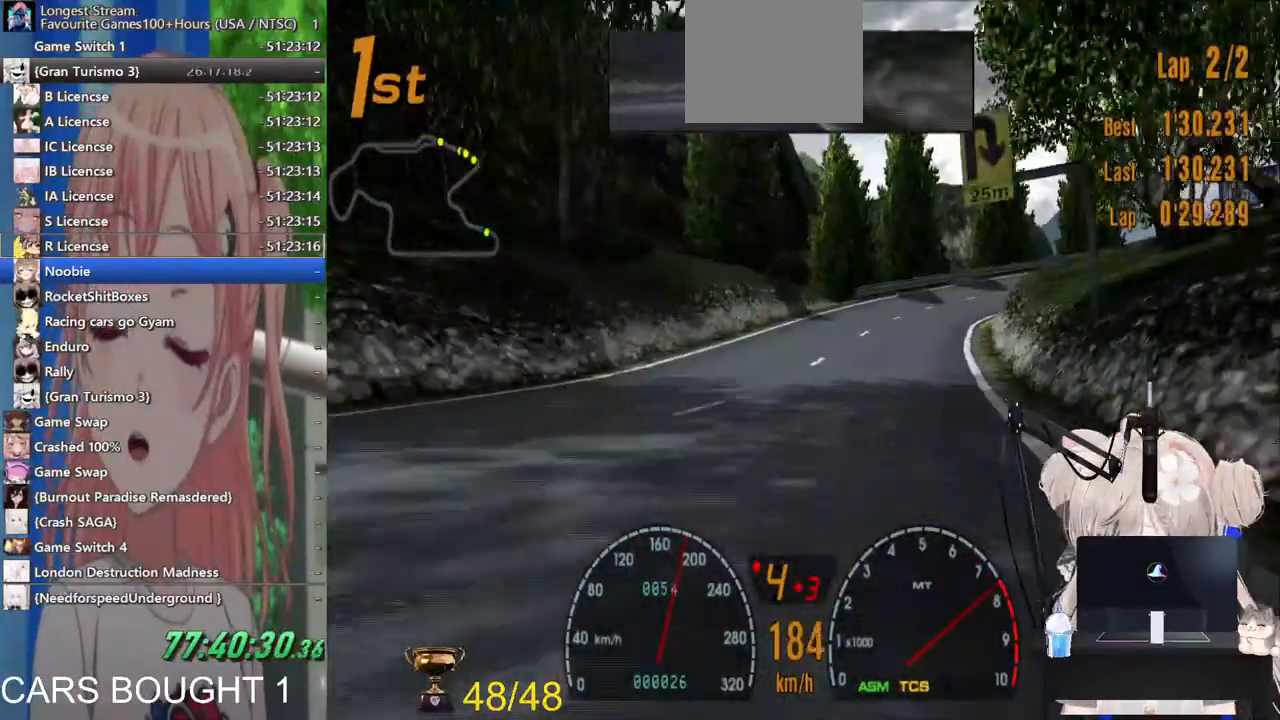
{"dt_ms": 500, "buttons": ["SQUARE", "L2"], "left_stick": "right", "right_stick": "center", "events": [[67, "left_stick", "right"], [167, "CROSS", "down"], [233, "CROSS", "up"], [367, "R2", "up"], [433, "L2", "down"], [467, "SQUARE", "down"]]}
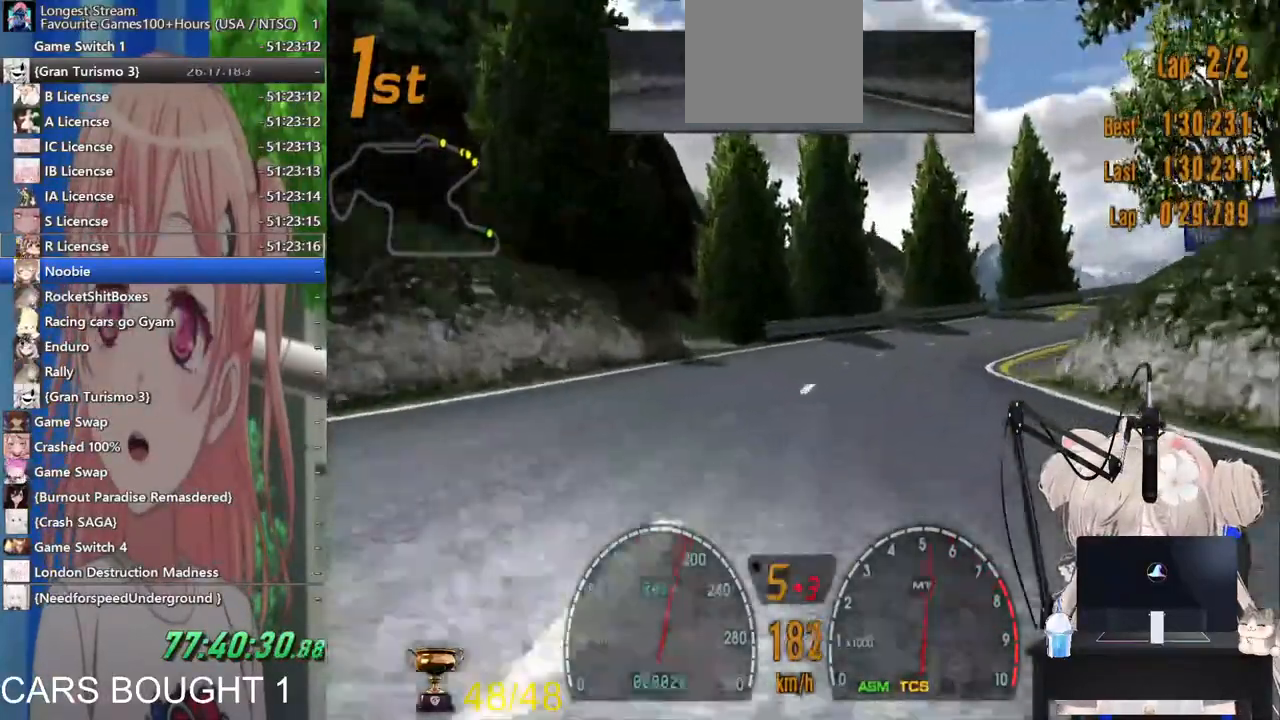
{"dt_ms": 500, "buttons": [], "left_stick": "right", "right_stick": "center", "events": [[33, "L2", "up"], [100, "SQUARE", "up"], [267, "SQUARE", "down"], [367, "SQUARE", "up"]]}
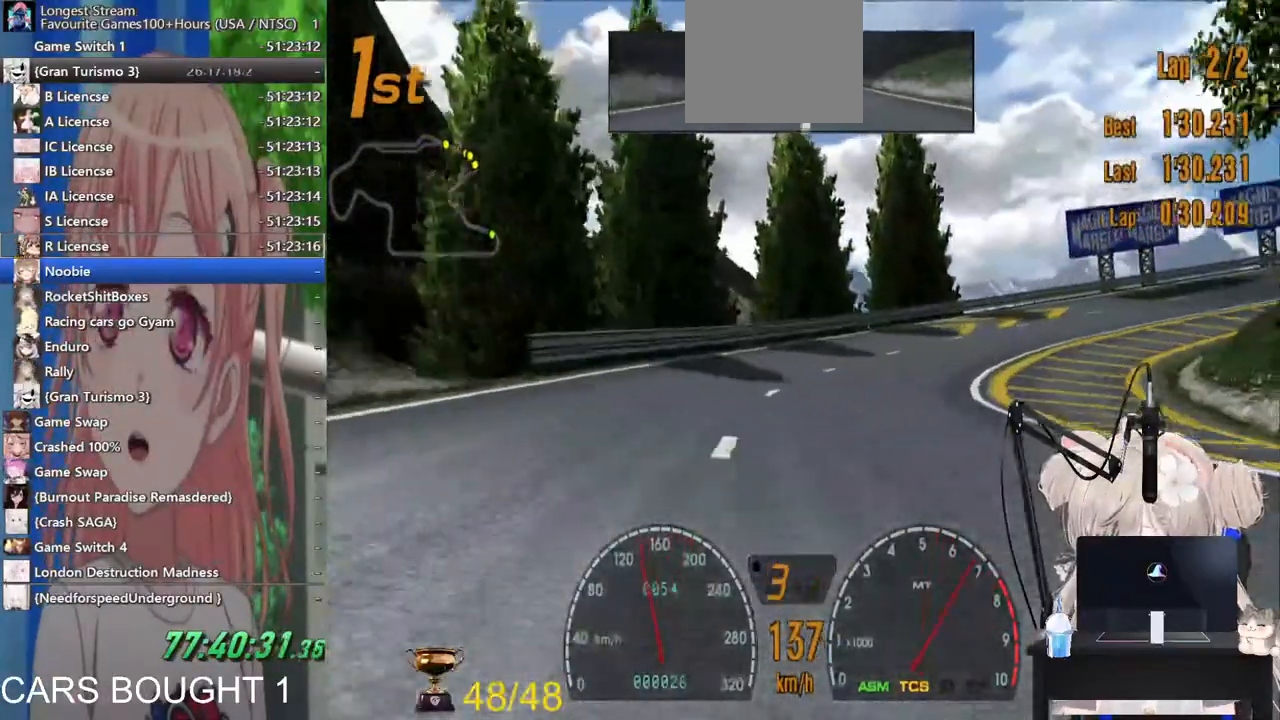
{"dt_ms": 500, "buttons": [], "left_stick": "up-right", "right_stick": "center"}
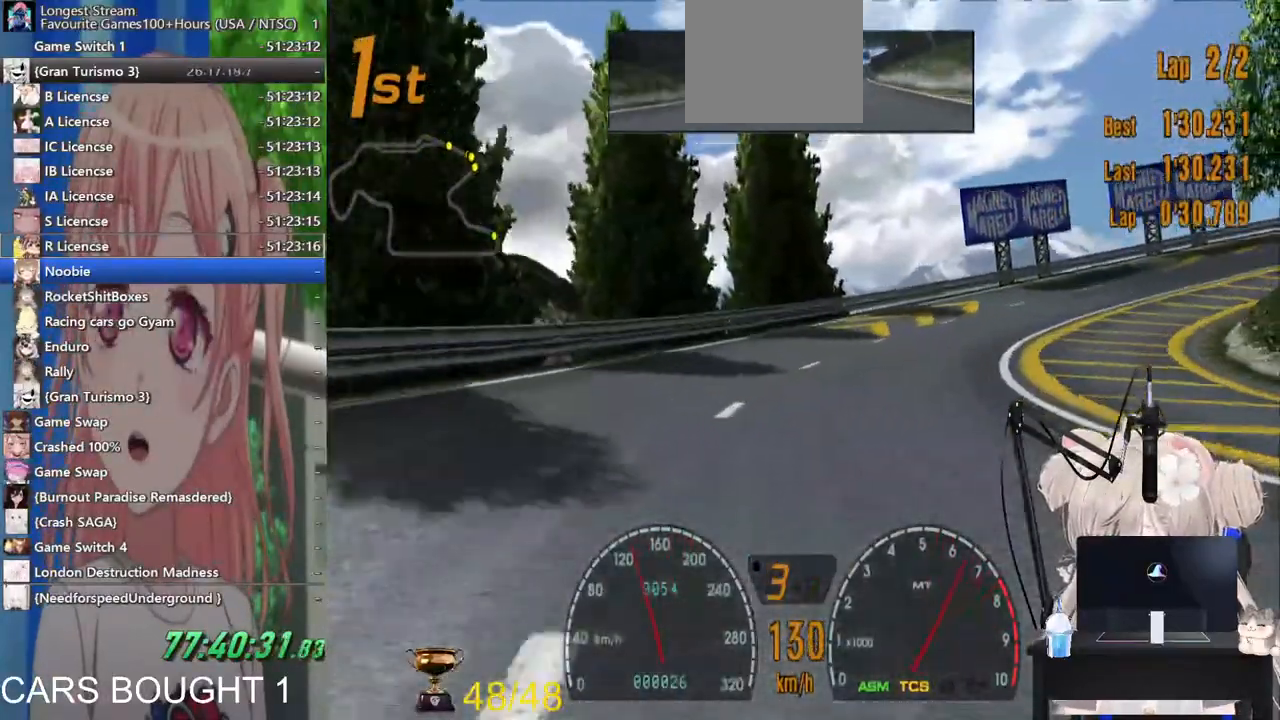
{"dt_ms": 500, "buttons": [], "left_stick": "up-right", "right_stick": "center", "events": []}
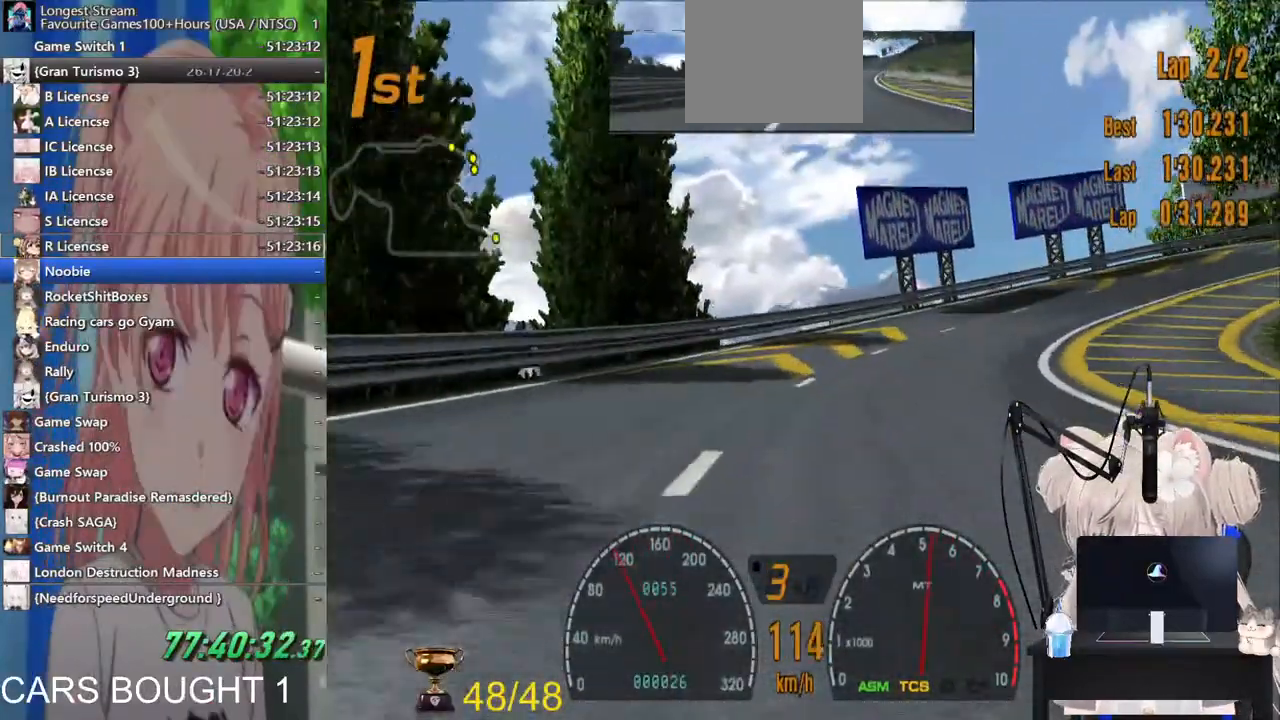
{"dt_ms": 500, "buttons": [], "left_stick": "up-right", "right_stick": "center", "events": [[200, "R2", "down"], [267, "R2", "up"]]}
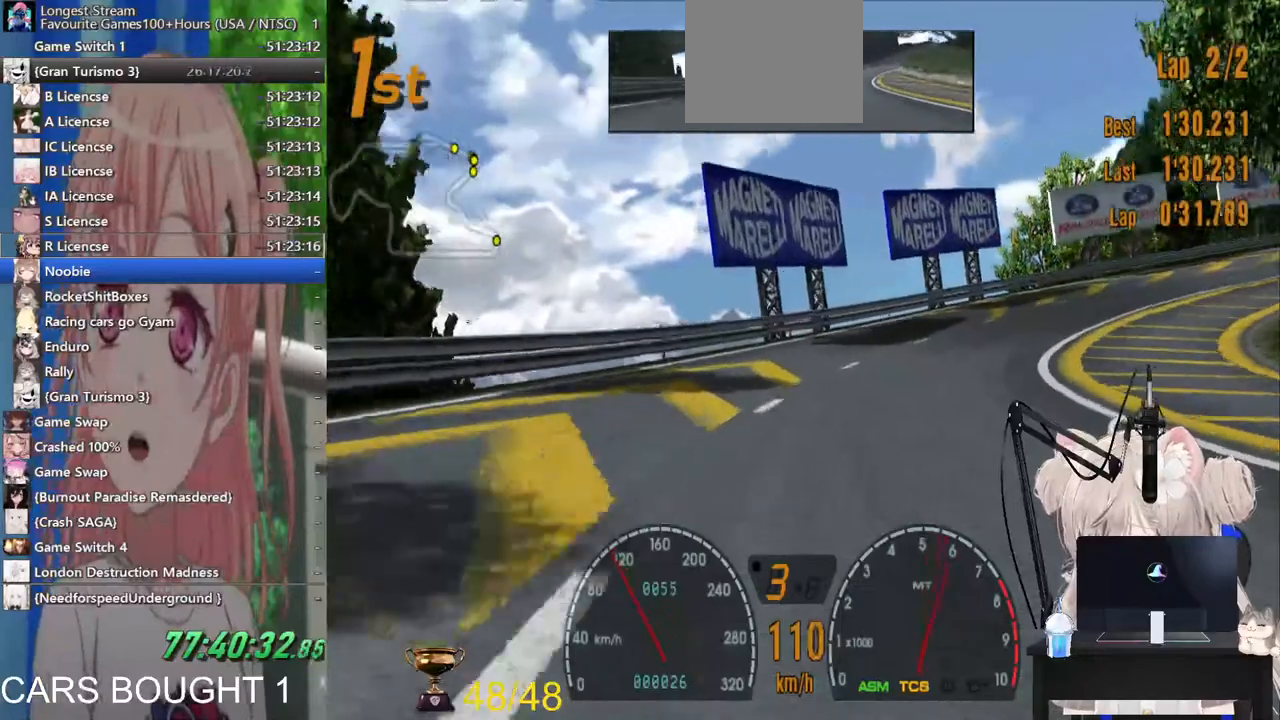
{"dt_ms": 500, "buttons": ["R2"], "left_stick": "up-right", "right_stick": "center", "events": [[467, "R2", "down"]]}
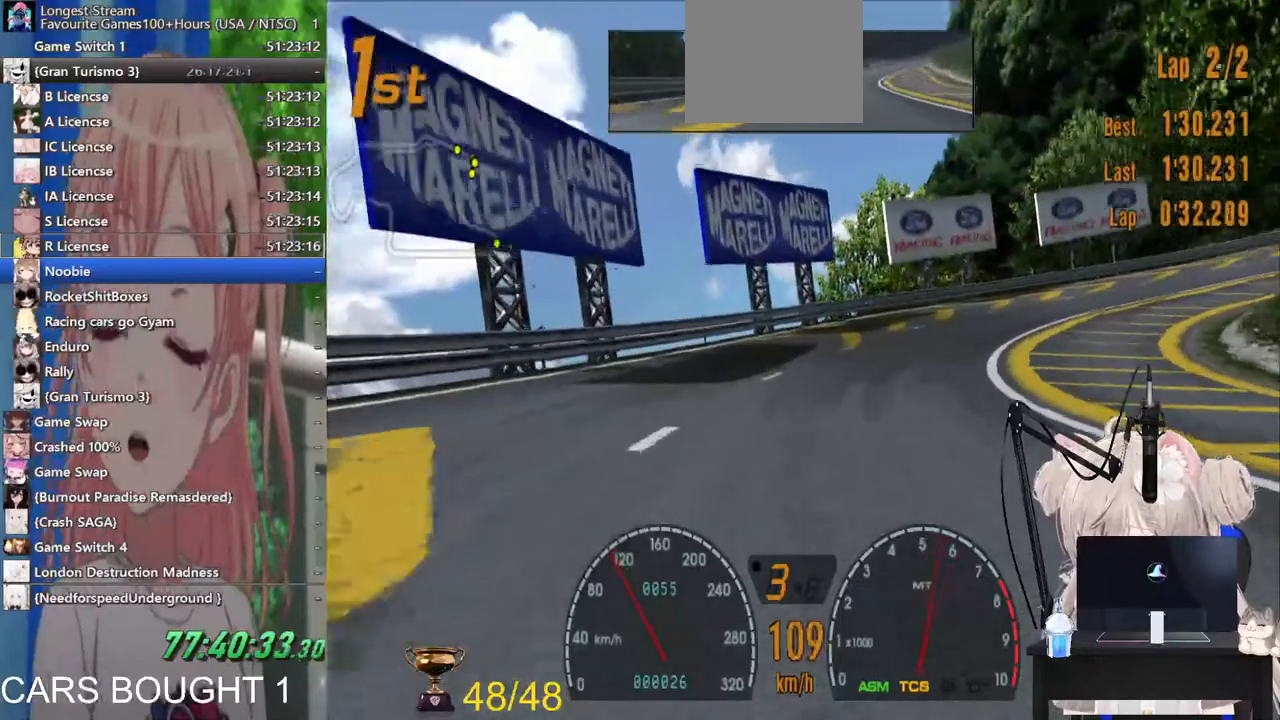
{"dt_ms": 500, "buttons": [], "left_stick": "up-right", "right_stick": "center", "events": [[67, "R2", "up"], [133, "R2", "down"], [200, "R2", "up"]]}
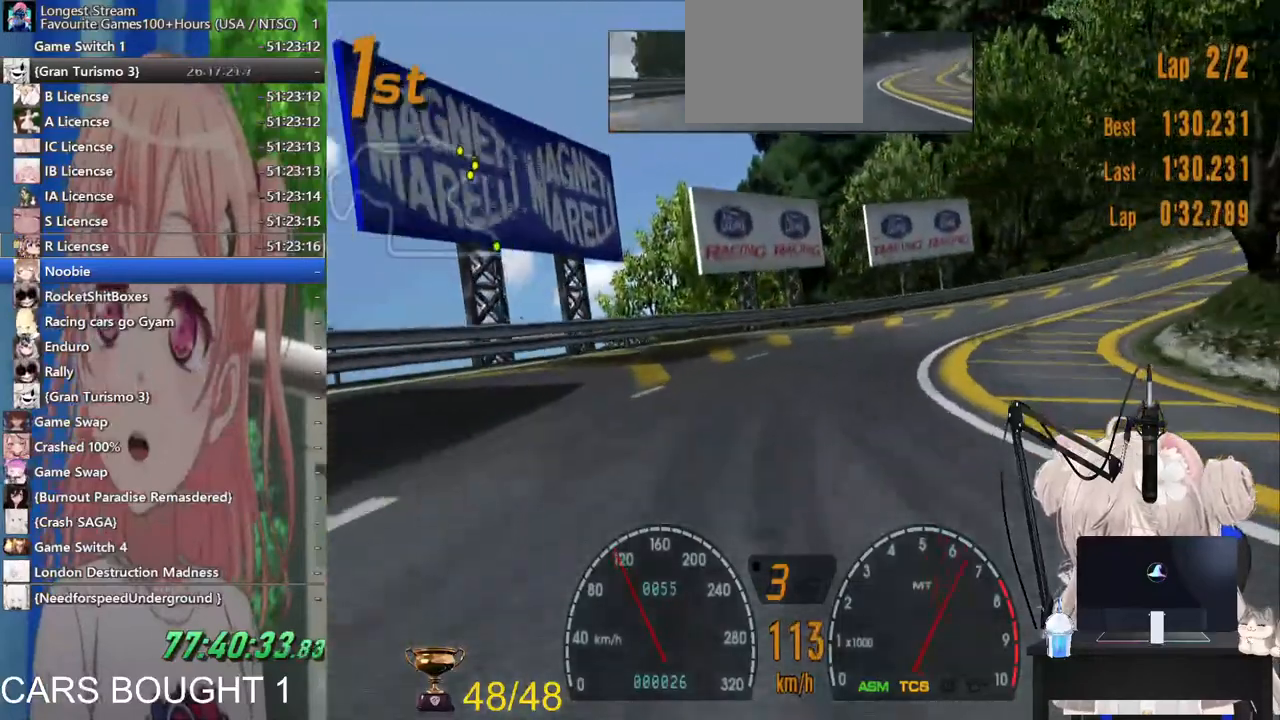
{"dt_ms": 500, "buttons": ["R2"], "left_stick": "right", "right_stick": "center", "events": [[267, "R2", "down"], [500, "left_stick", "right"]]}
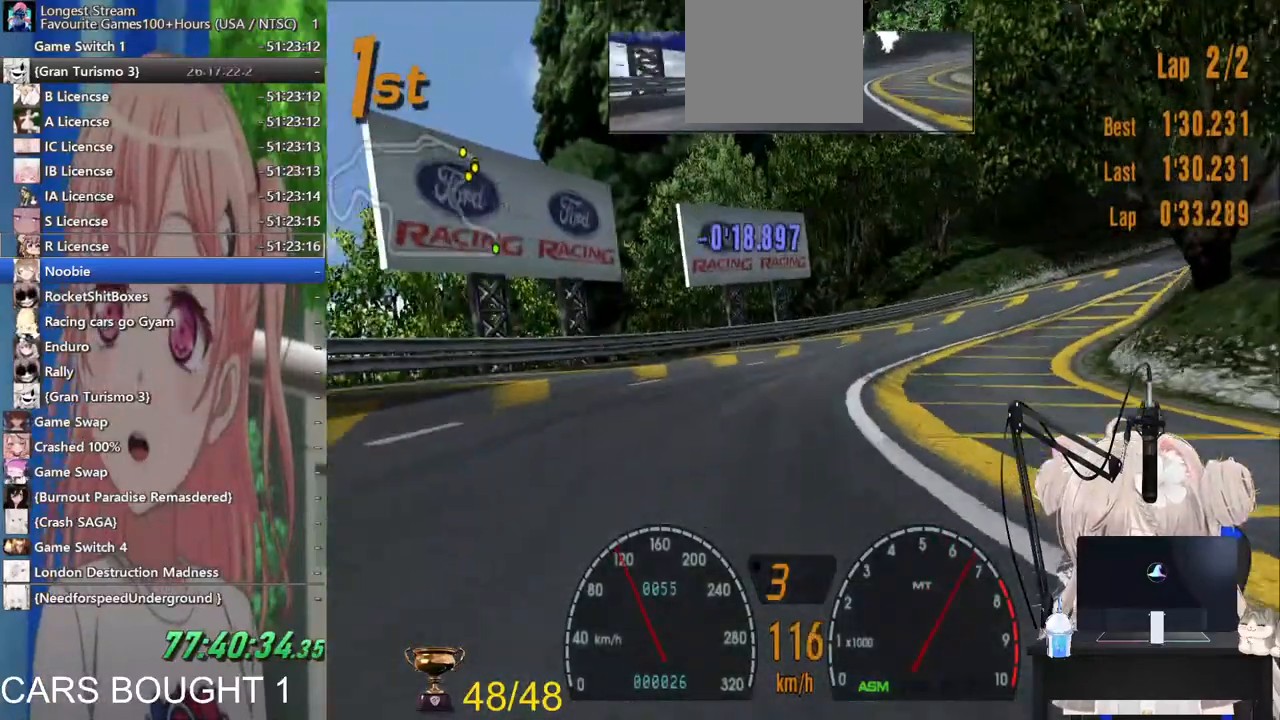
{"dt_ms": 500, "buttons": ["R2"], "left_stick": "right", "right_stick": "center", "events": []}
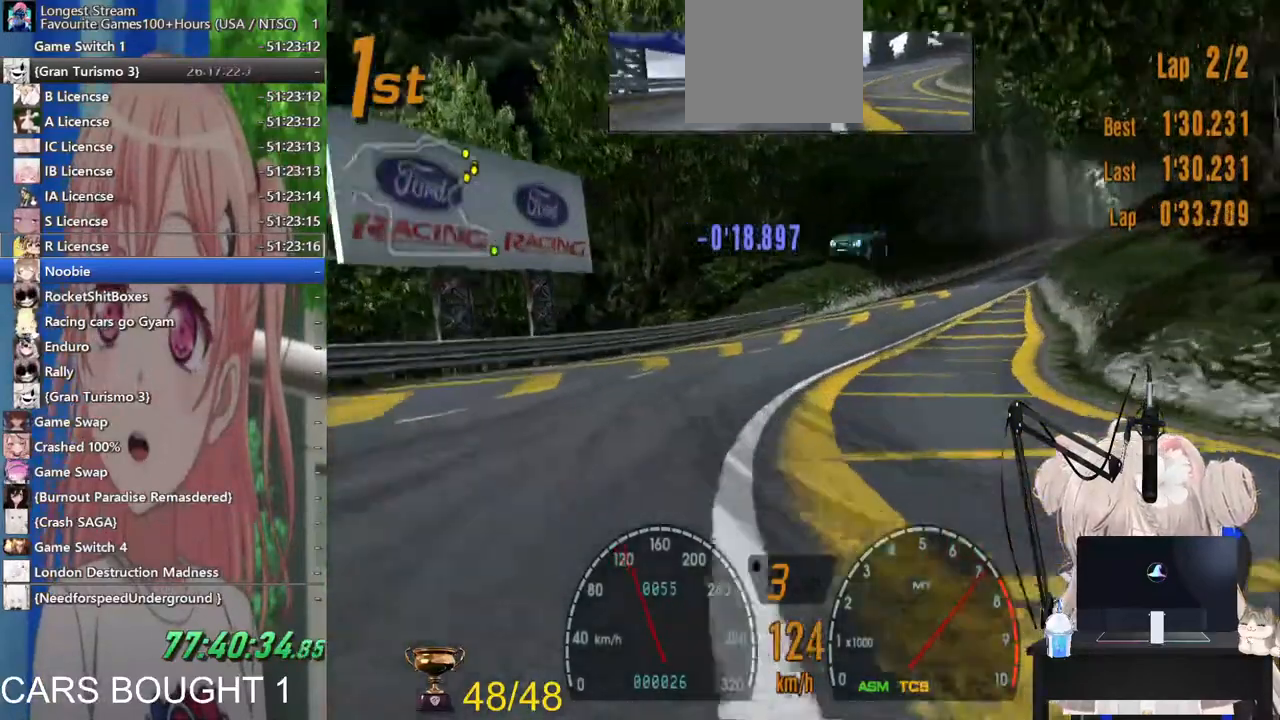
{"dt_ms": 500, "buttons": ["R2"], "left_stick": "right", "right_stick": "center", "events": []}
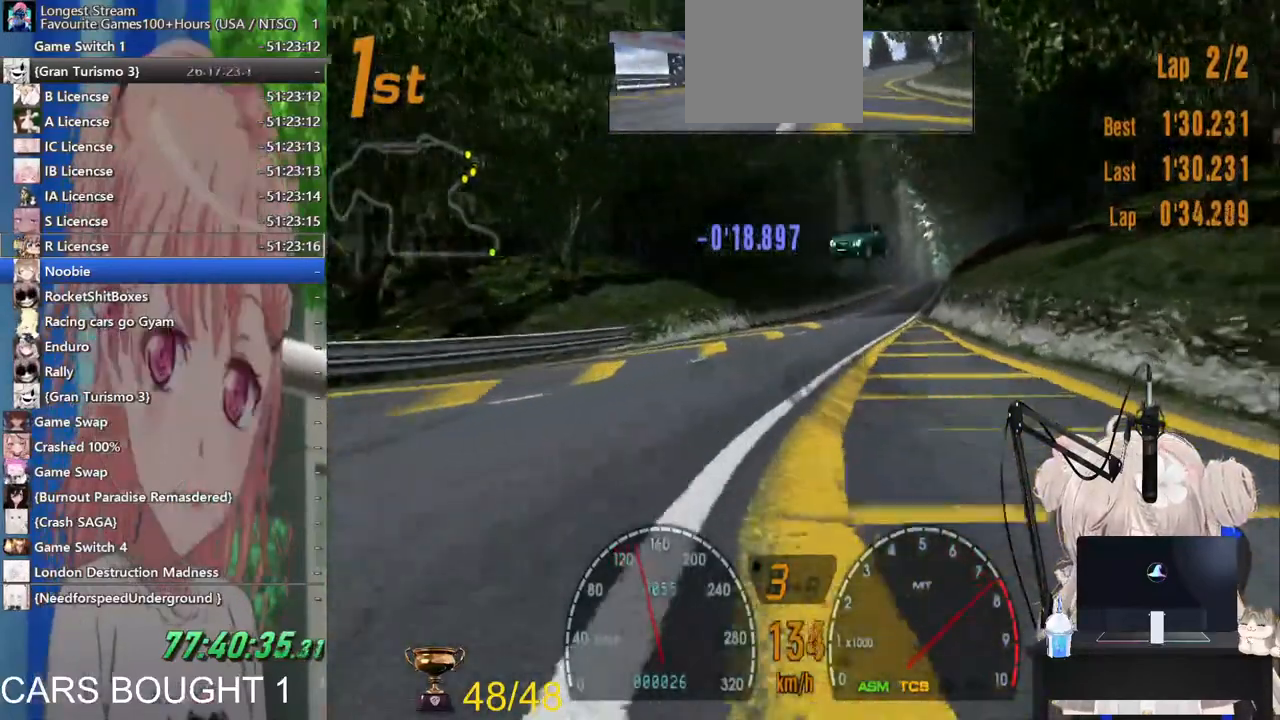
{"dt_ms": 500, "buttons": ["R2"], "left_stick": "right", "right_stick": "center", "events": []}
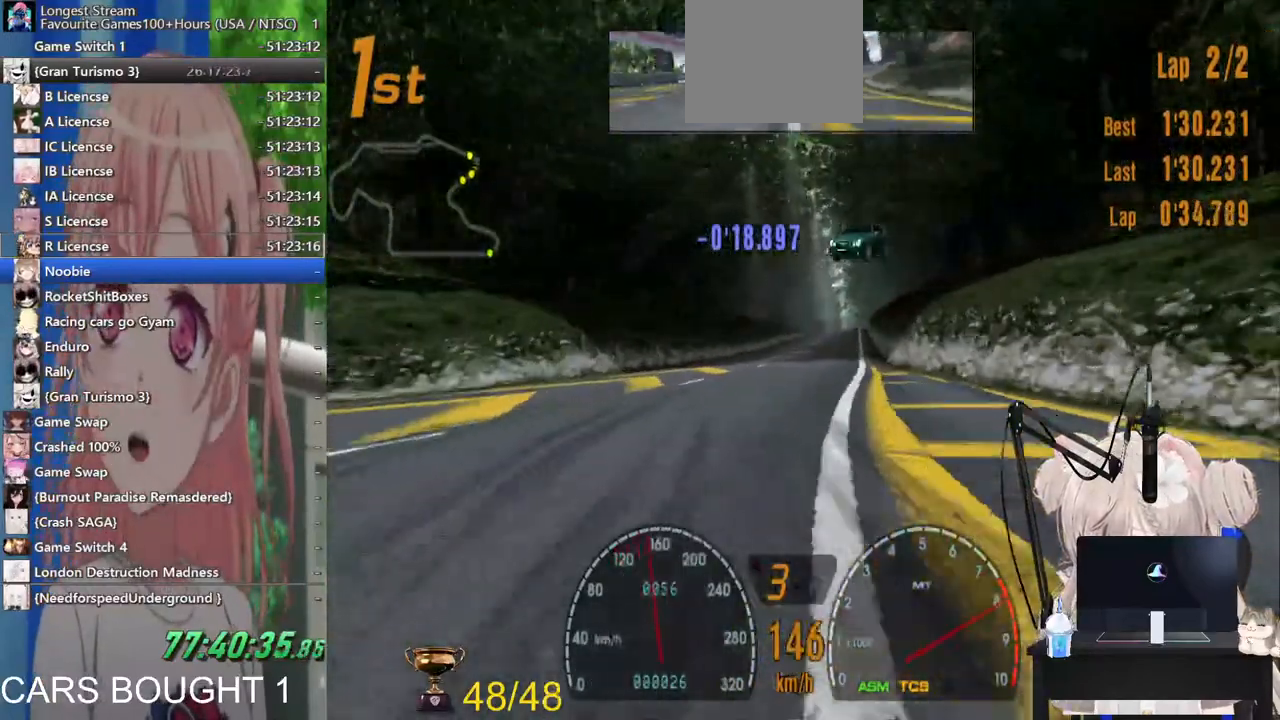
{"dt_ms": 500, "buttons": ["R2"], "left_stick": "right", "right_stick": "center", "events": []}
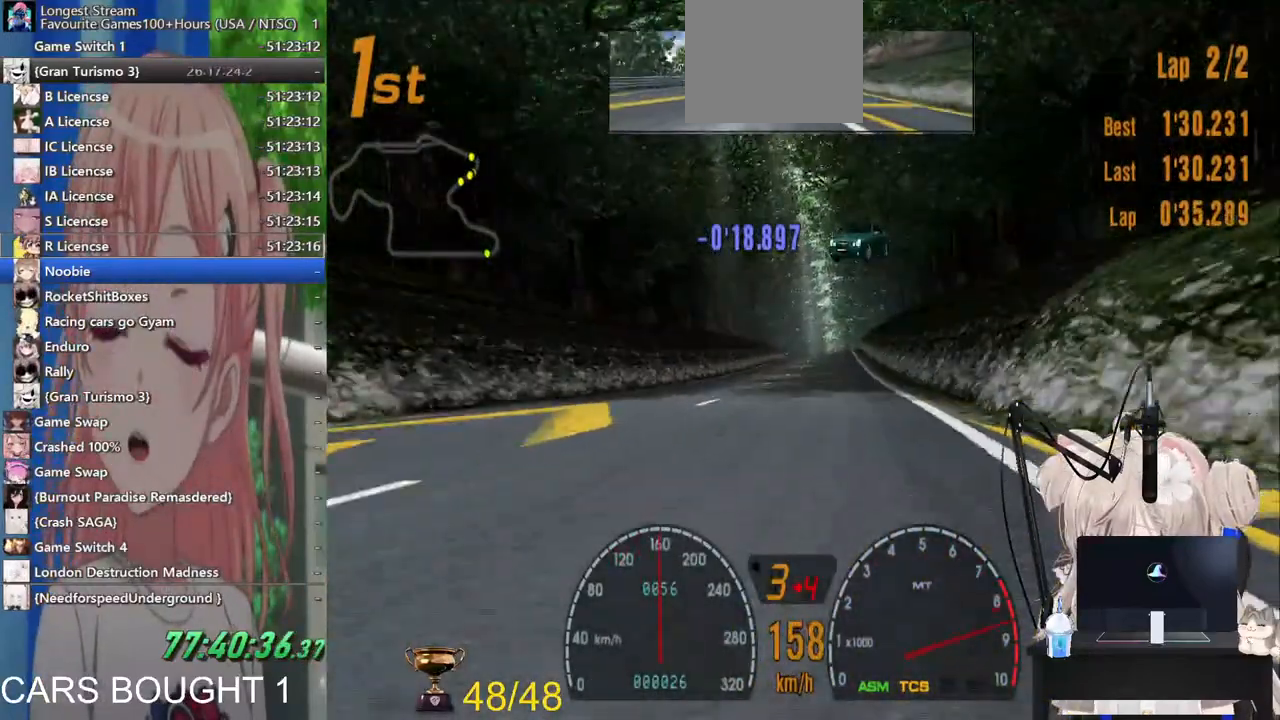
{"dt_ms": 500, "buttons": ["R2"], "left_stick": "right", "right_stick": "center", "events": [[200, "CROSS", "down"], [300, "CROSS", "up"]]}
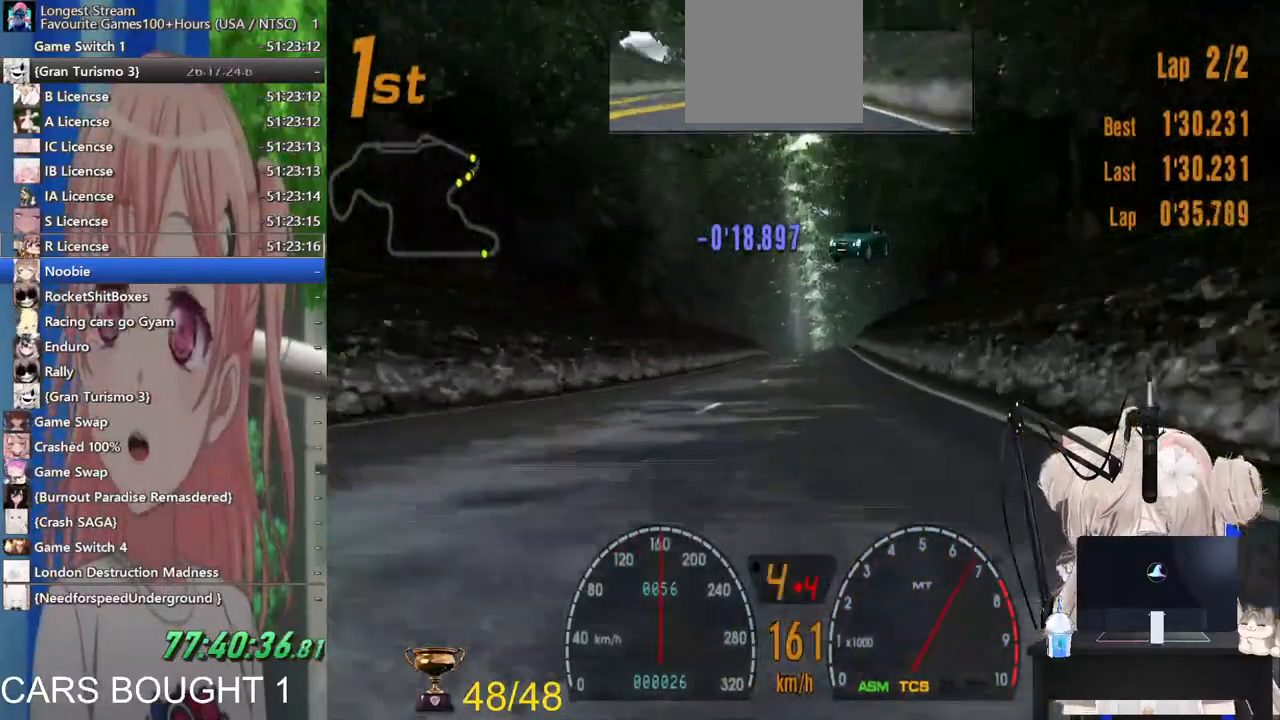
{"dt_ms": 500, "buttons": ["R2"], "left_stick": "right", "right_stick": "center", "events": []}
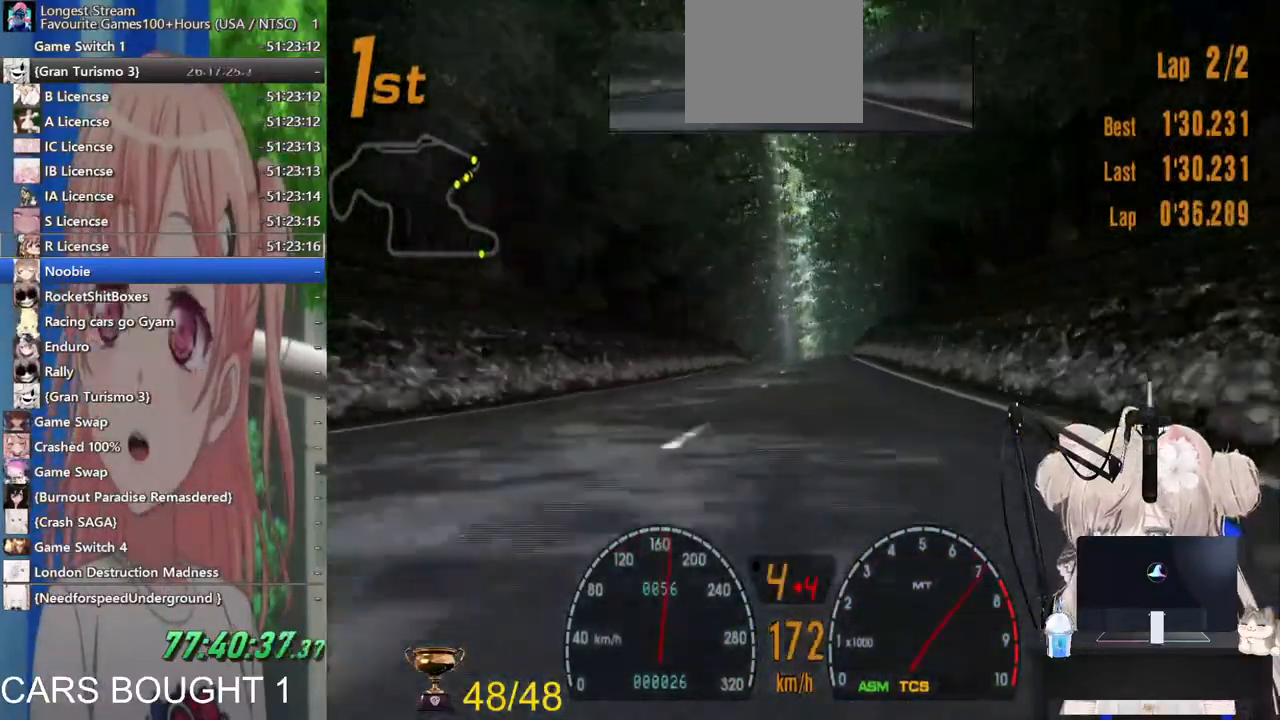
{"dt_ms": 500, "buttons": ["R2"], "left_stick": "center", "right_stick": "center", "events": [[267, "left_stick", "center"]]}
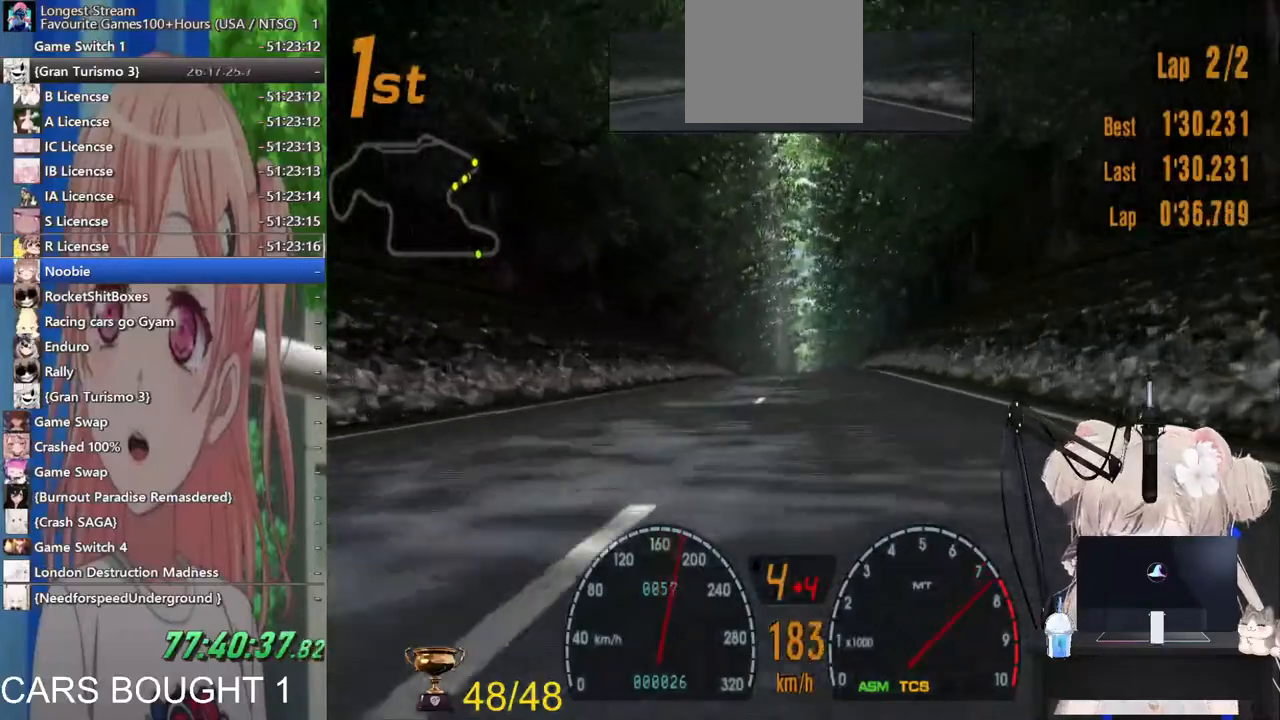
{"dt_ms": 500, "buttons": ["R2"], "left_stick": "center", "right_stick": "center", "events": []}